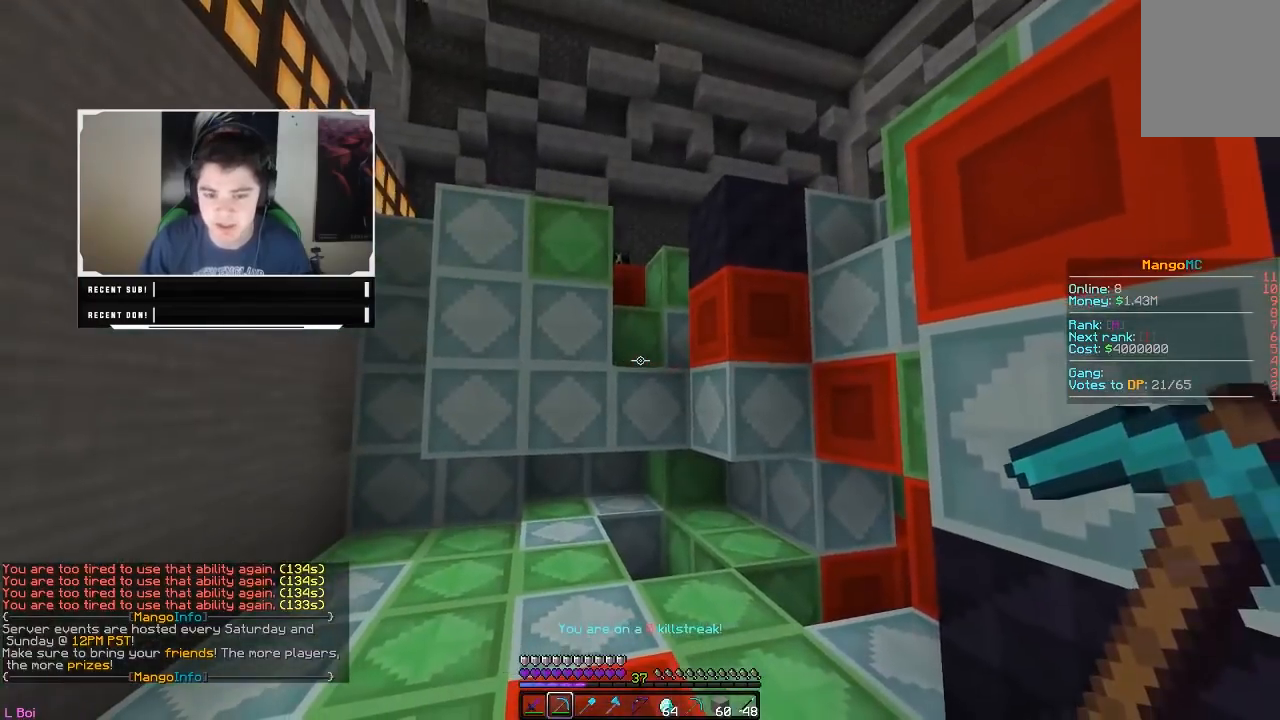
Gameplay with keyboard and mouse; each line is a JSON object with the keys and mouse buttons held at the frame after it. "events" lists presses ("down") and releases ("up") of "a", "d", "s", "w", "mouse_left" and "mouse_right" between this image and that frame as [ms after this image, input, new state], when the widget could be followed in between. "mouse_left", "mouse_right" = the "left", "right" buttons of the "mouse" list. No other keys are recorded. Fast repeated clicks can show as one long hold. Mouse movement is not recorded.
{"keys": ["w"], "mouse": ["left", "right"], "events": [[100, "w", "down"], [333, "mouse_left", "down"], [333, "mouse_right", "down"]]}
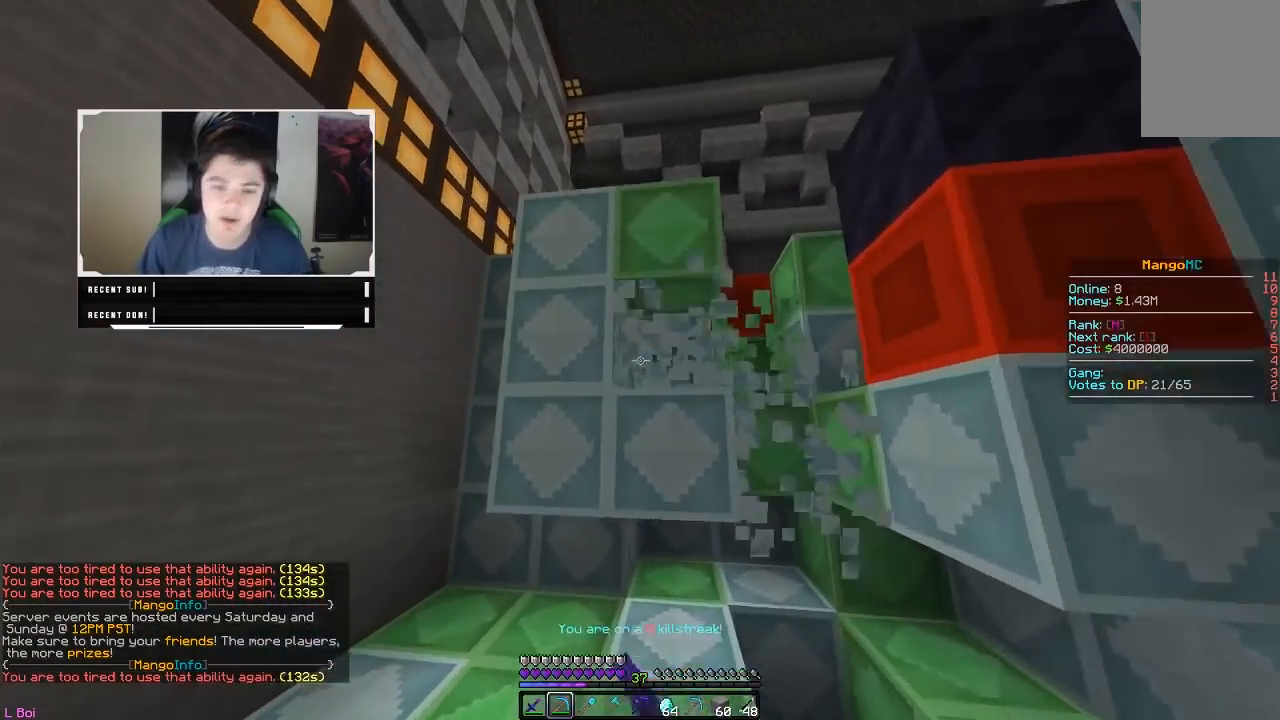
{"keys": [], "mouse": ["left", "right"], "events": [[117, "w", "up"]]}
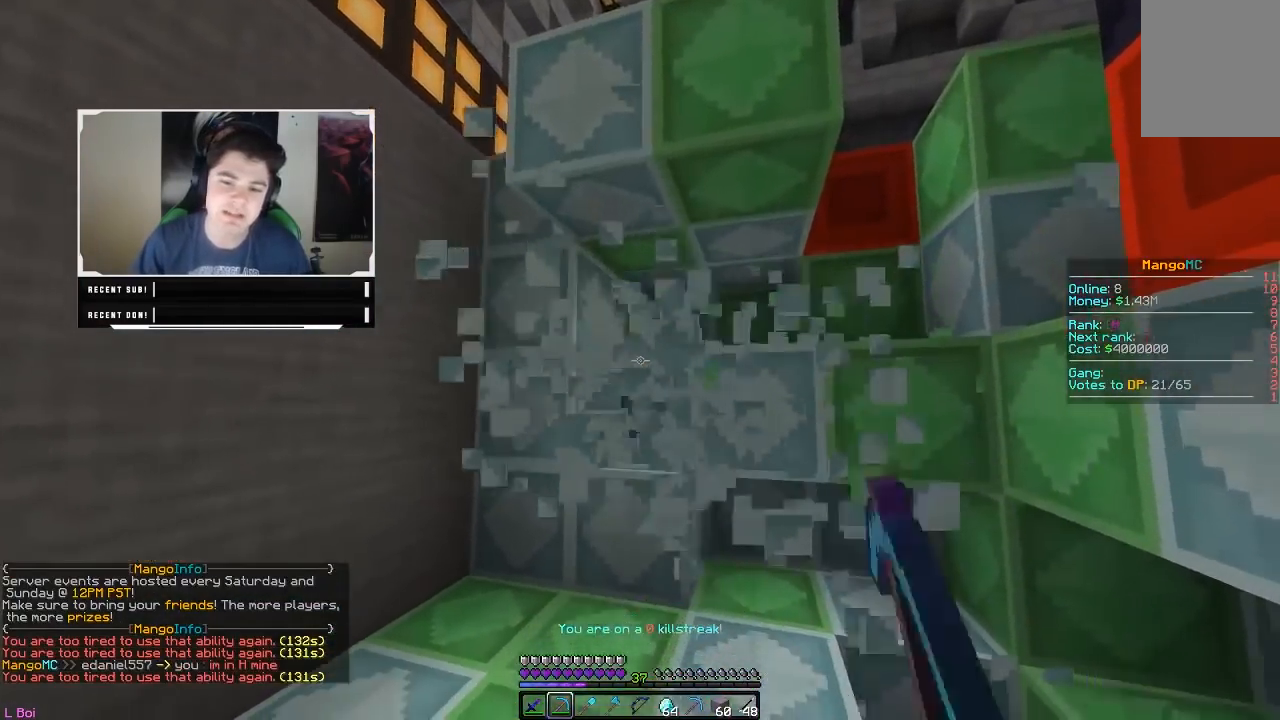
{"keys": [], "mouse": ["left", "right"], "events": [[133, "w", "down"], [350, "w", "up"]]}
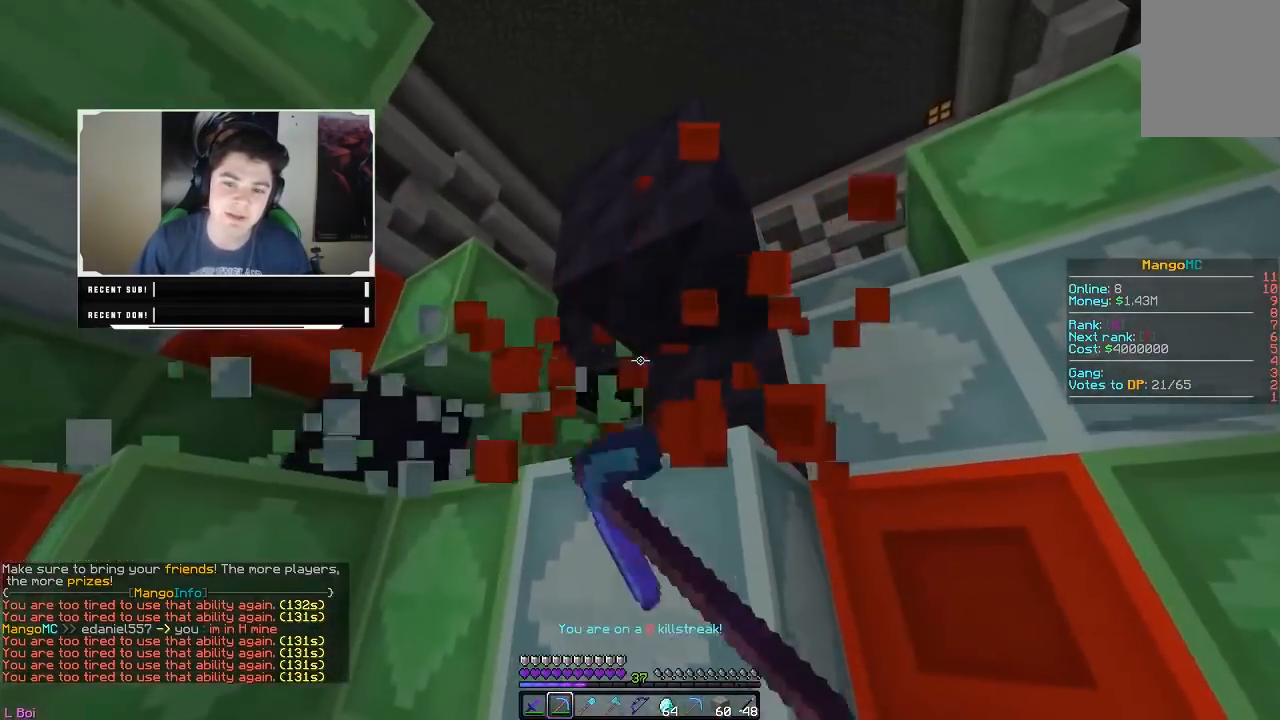
{"keys": [], "mouse": ["left", "right"], "events": []}
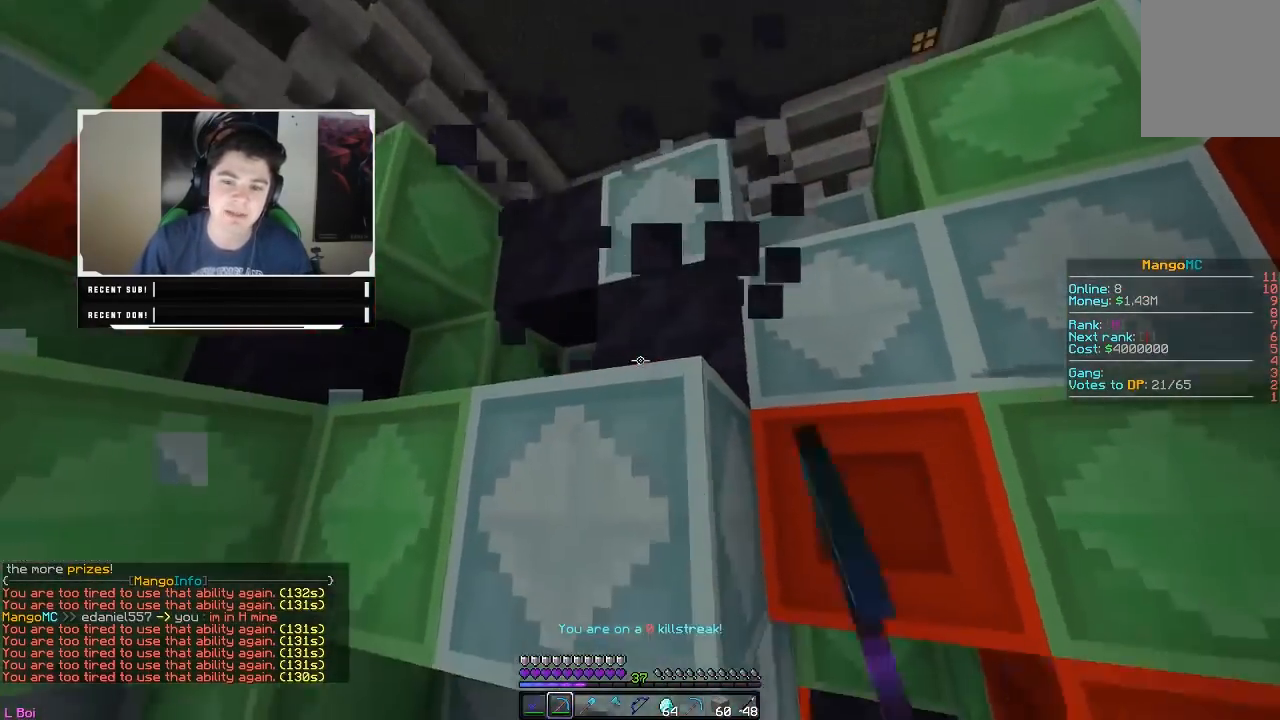
{"keys": [], "mouse": ["left", "right"], "events": []}
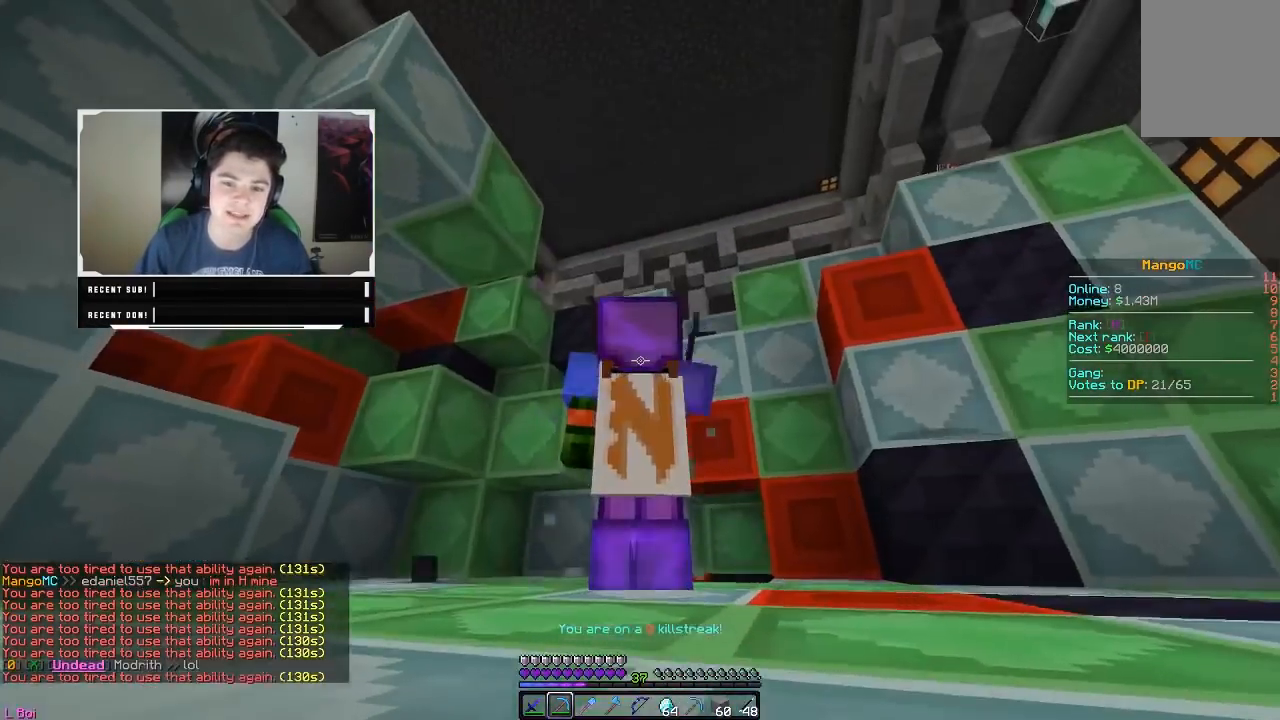
{"keys": [], "mouse": ["left", "right"], "events": []}
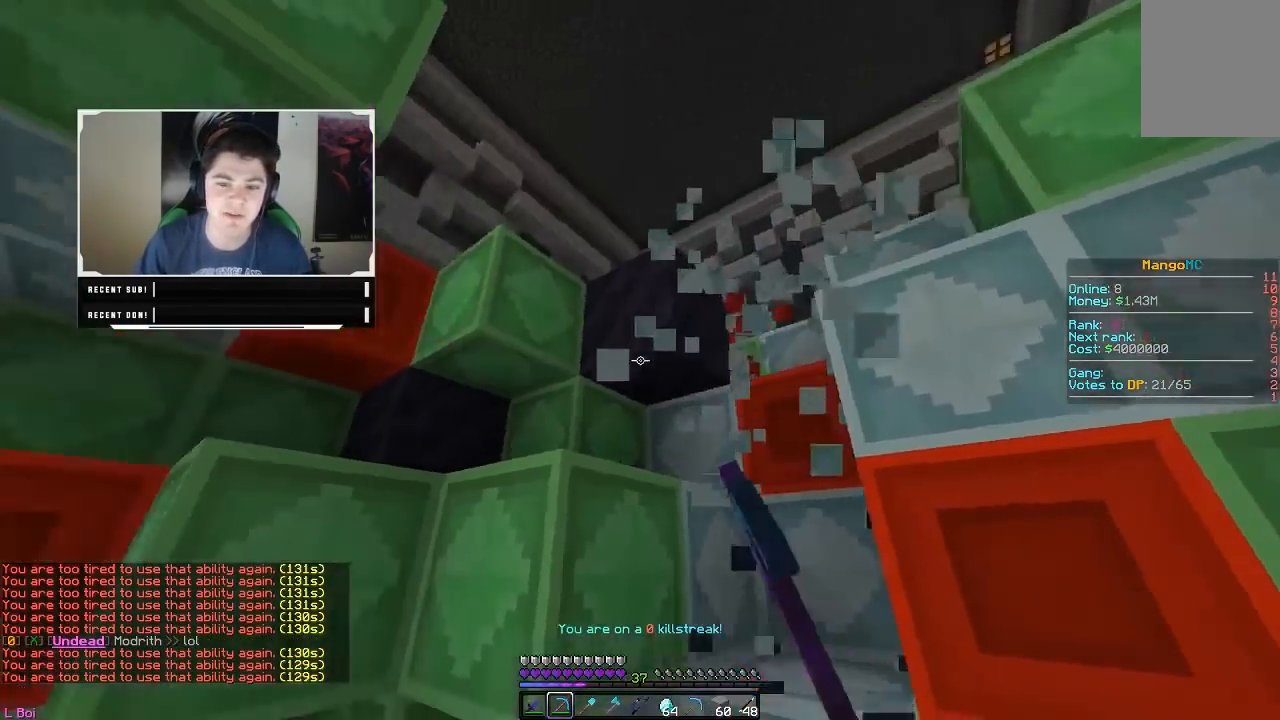
{"keys": ["a", "w"], "mouse": ["left", "right"], "events": [[250, "w", "down"], [383, "a", "down"]]}
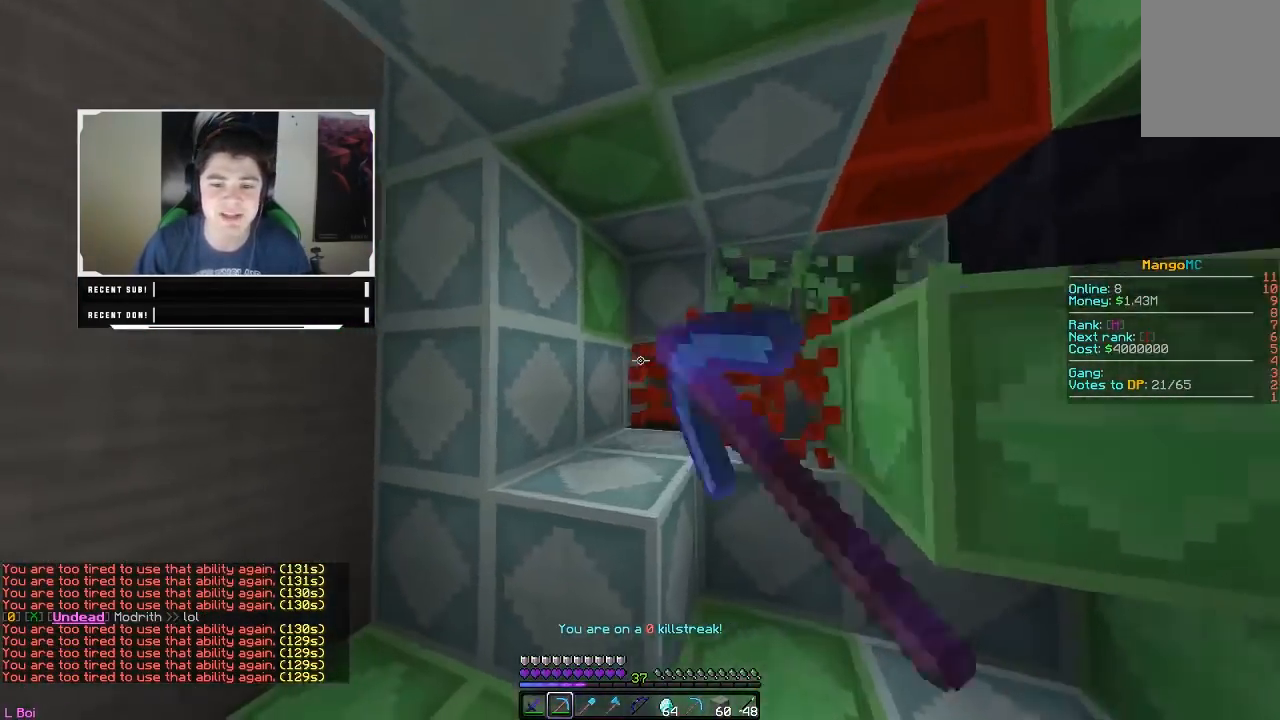
{"keys": ["a", "w"], "mouse": ["left", "right"], "events": [[200, "w", "up"], [283, "w", "down"]]}
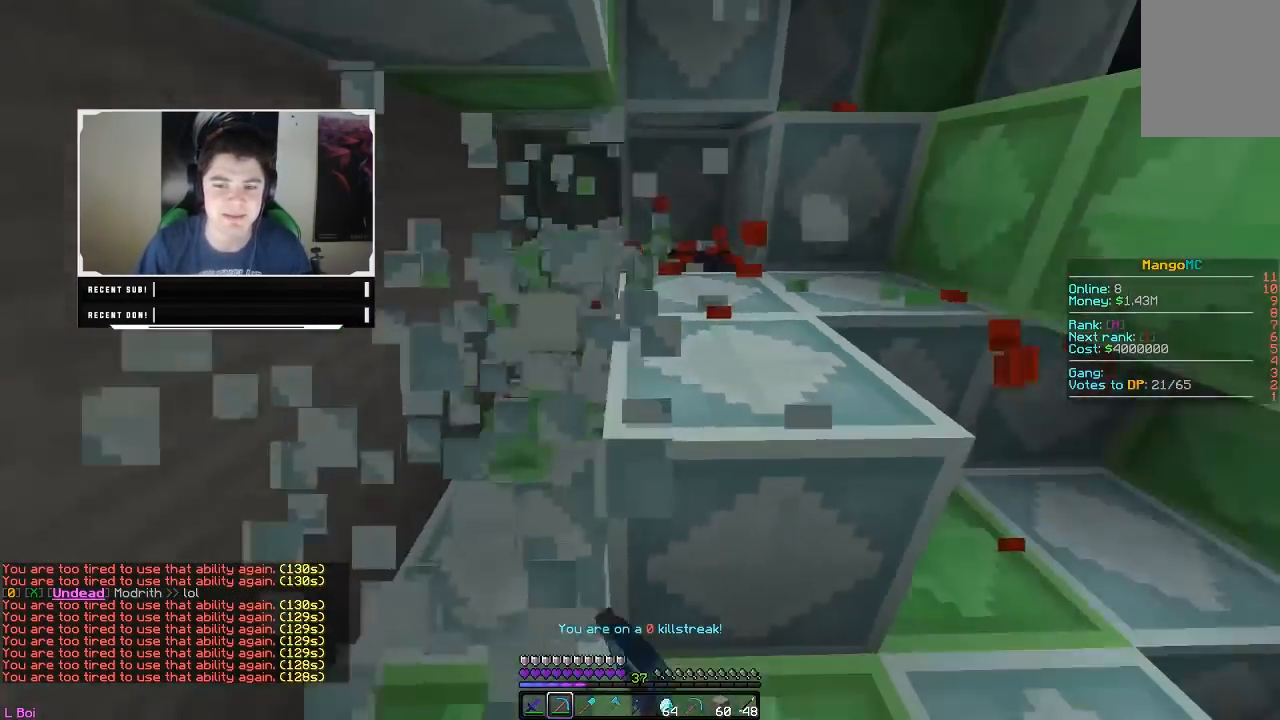
{"keys": ["a", "w"], "mouse": ["left", "right"], "events": [[83, "a", "up"], [100, "w", "up"], [283, "w", "down"], [483, "a", "down"]]}
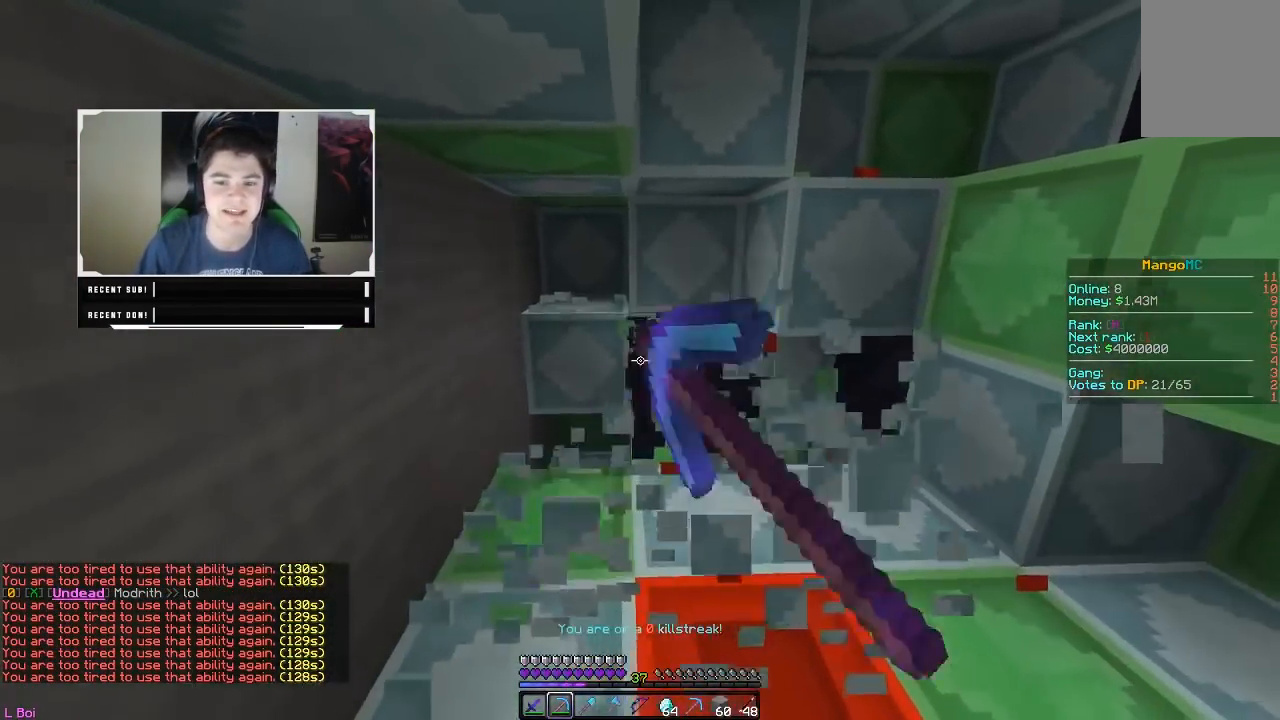
{"keys": [], "mouse": ["left", "right"], "events": [[350, "a", "up"], [350, "w", "up"]]}
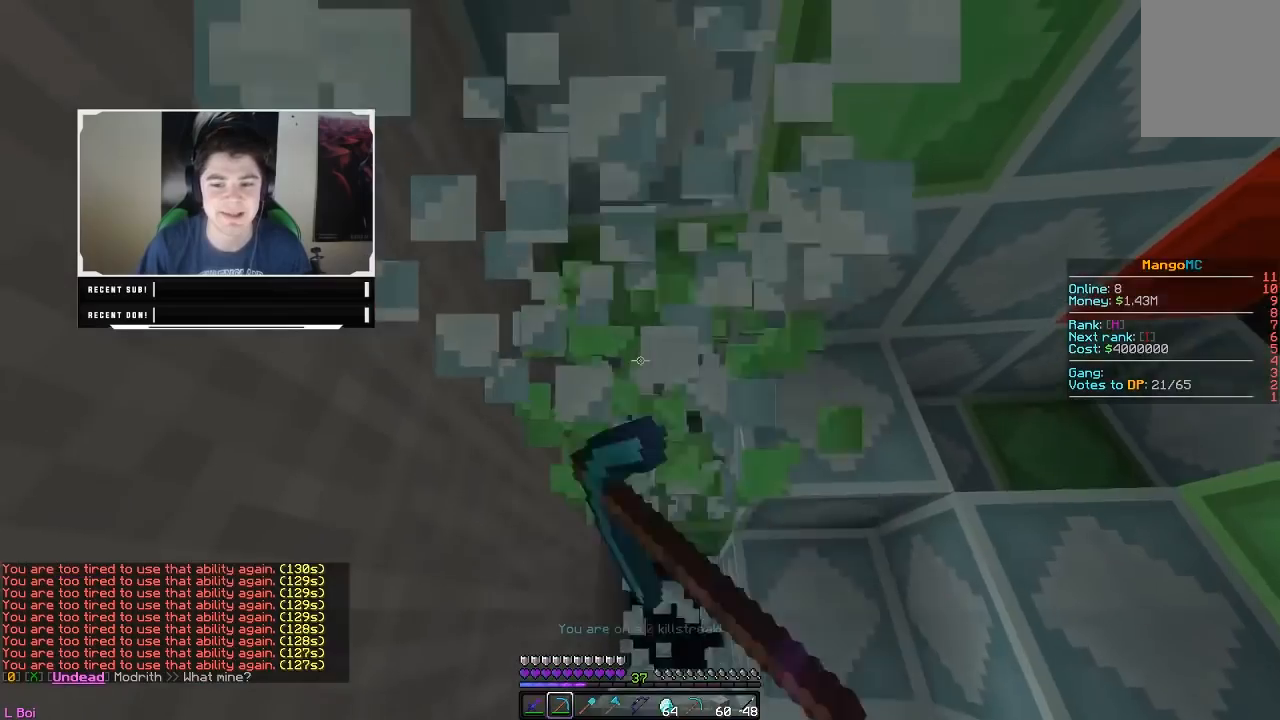
{"keys": [], "mouse": ["left", "right"], "events": []}
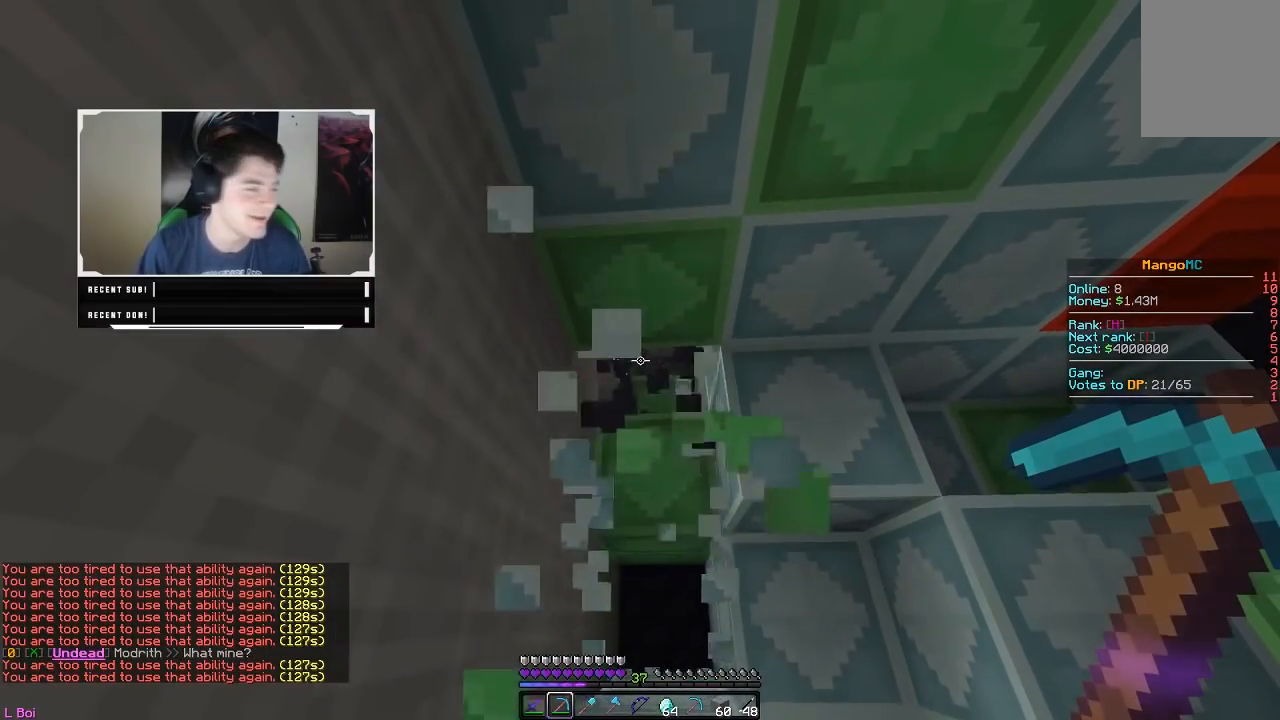
{"keys": [], "mouse": ["left", "right"], "events": []}
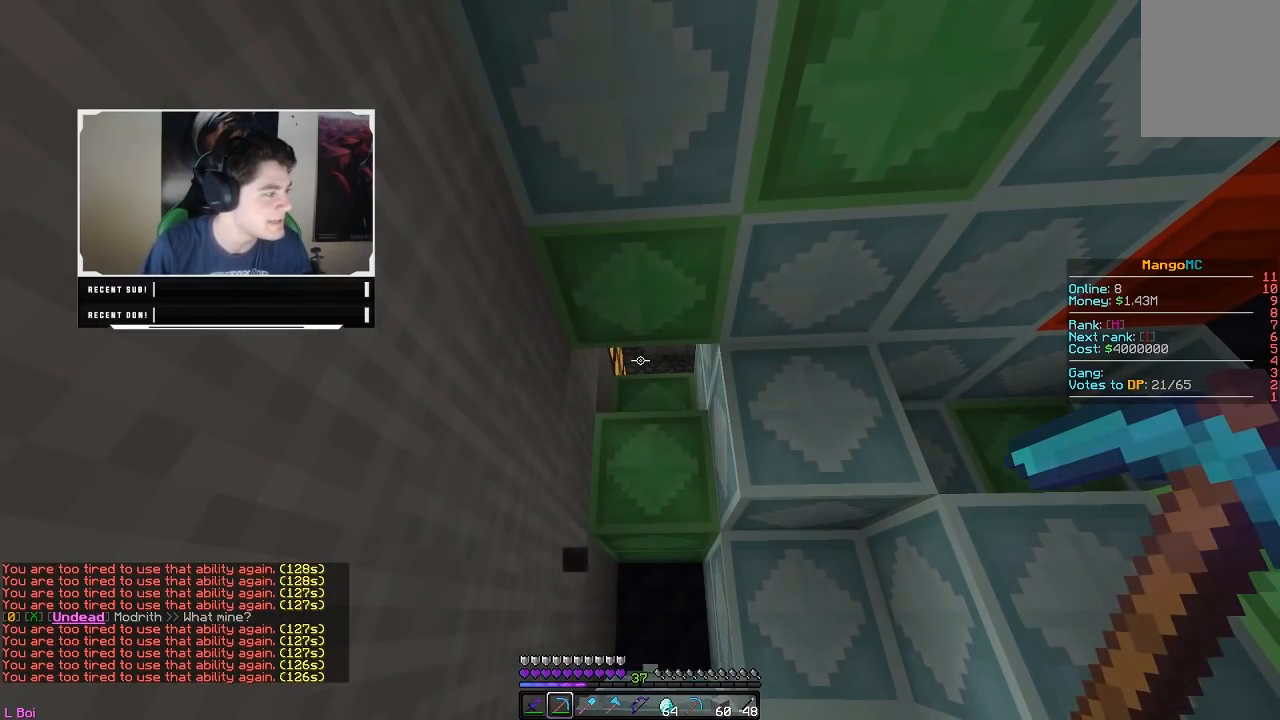
{"keys": [], "mouse": ["left", "right"], "events": []}
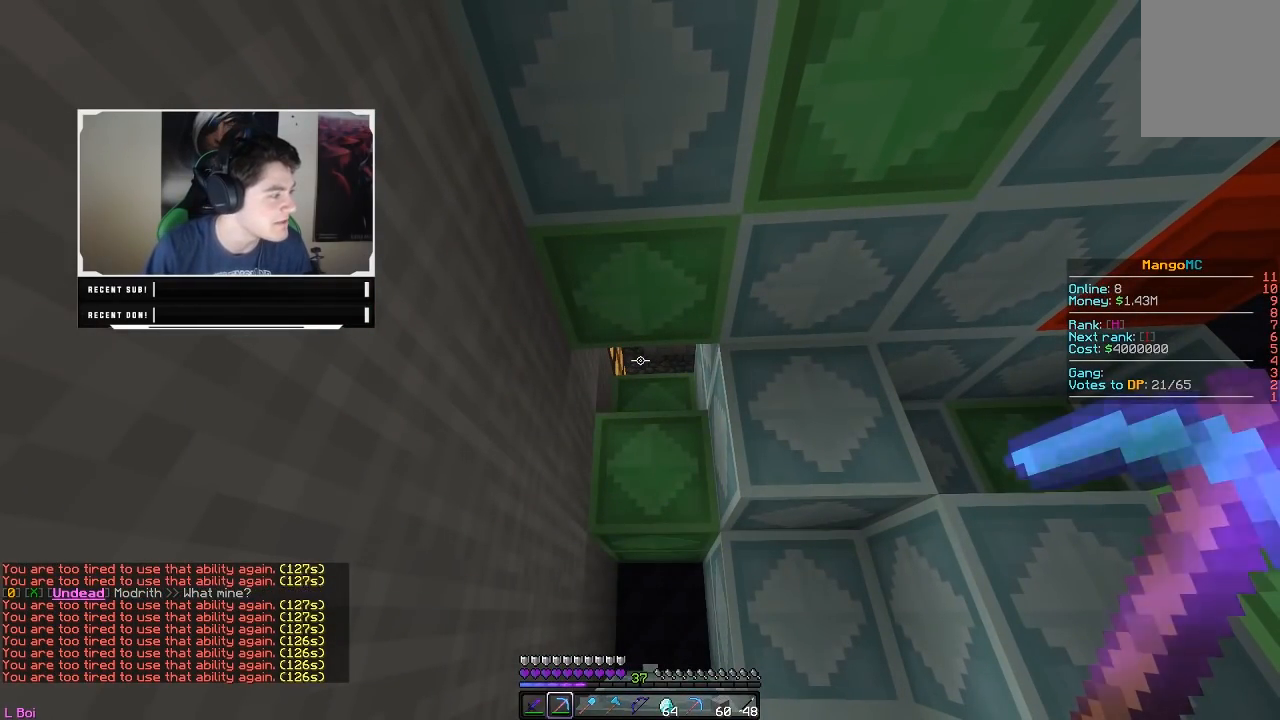
{"keys": [], "mouse": ["left", "right"], "events": []}
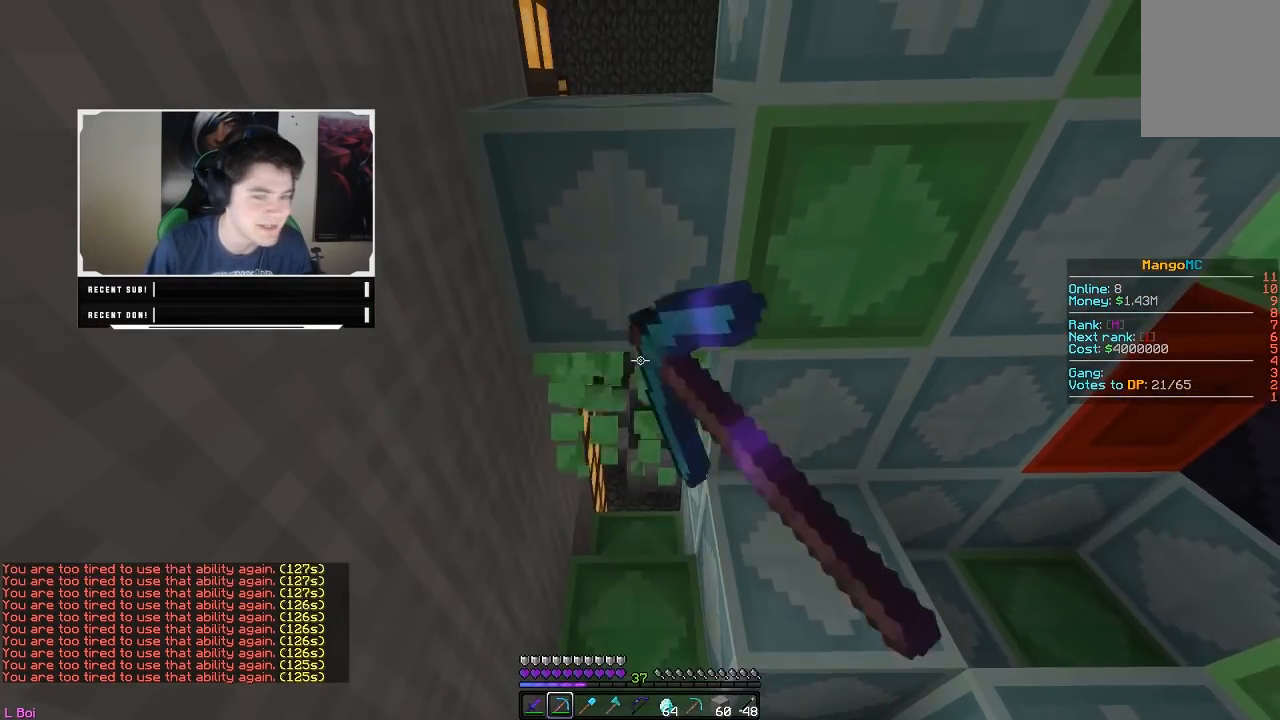
{"keys": ["d"], "mouse": ["left", "right"], "events": [[233, "d", "down"]]}
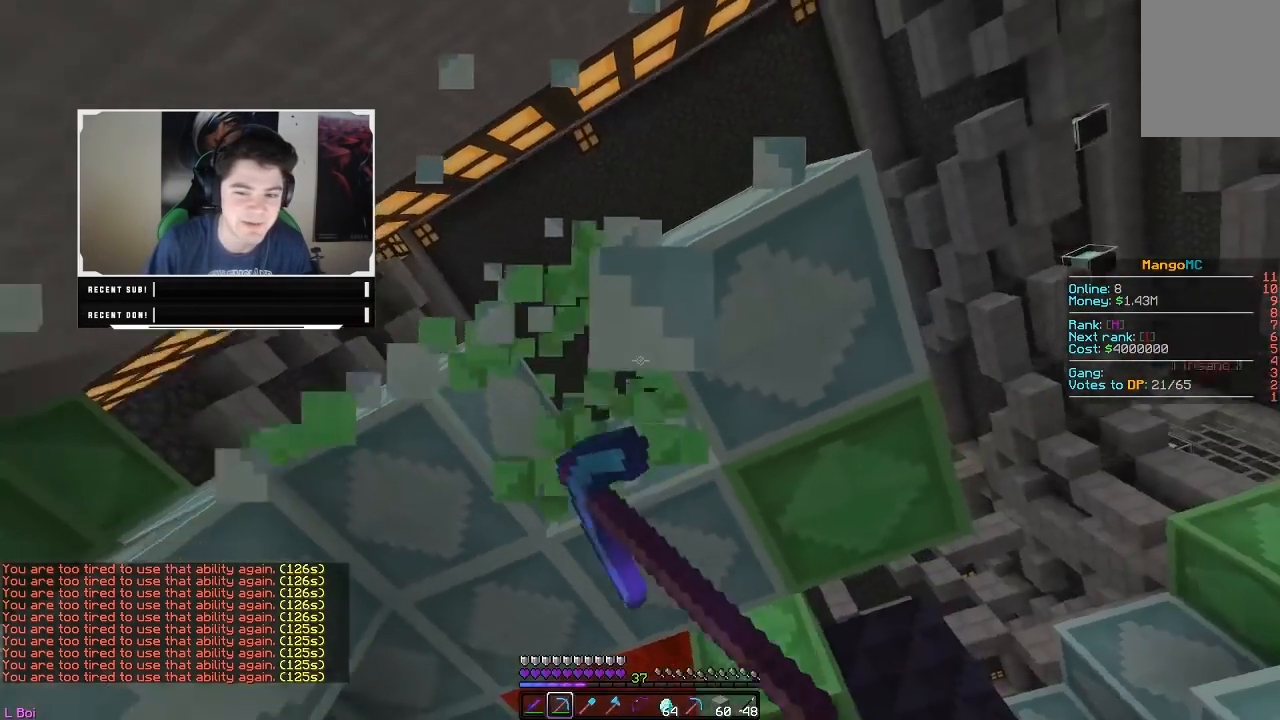
{"keys": ["d"], "mouse": ["left", "right"], "events": []}
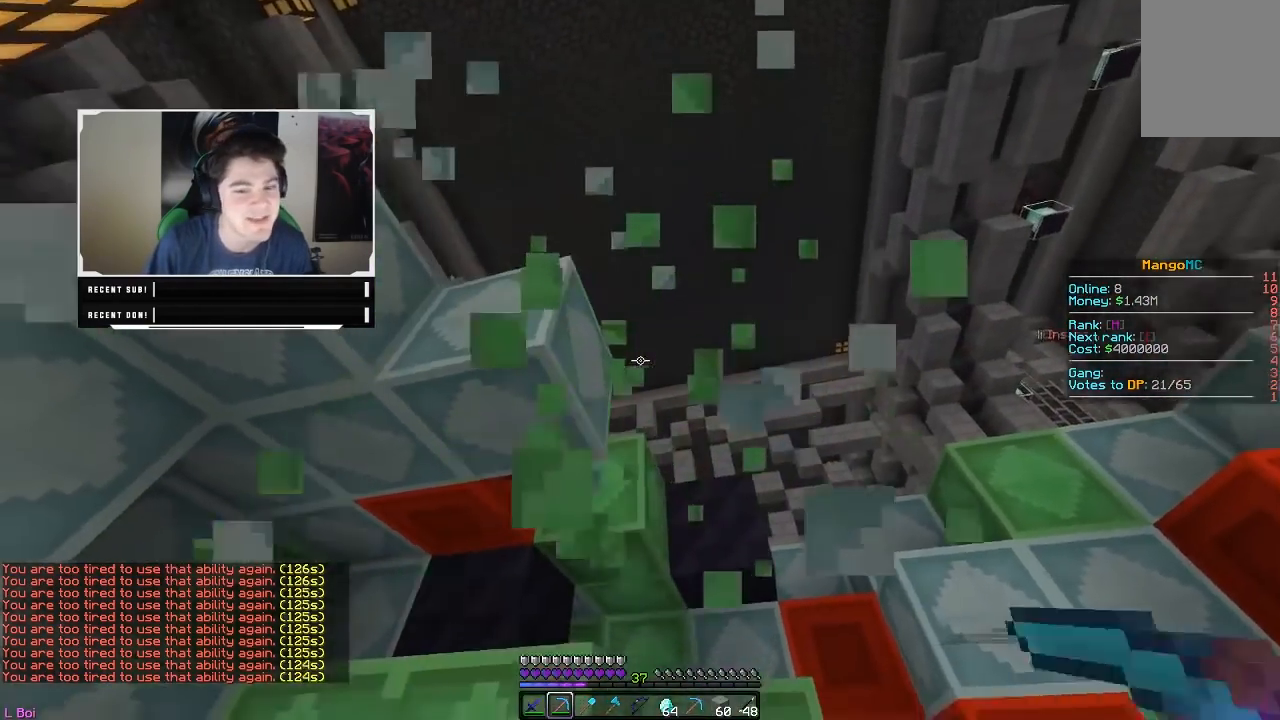
{"keys": ["w"], "mouse": ["left", "right"], "events": [[33, "w", "down"], [100, "a", "down"], [433, "d", "up"], [500, "a", "up"]]}
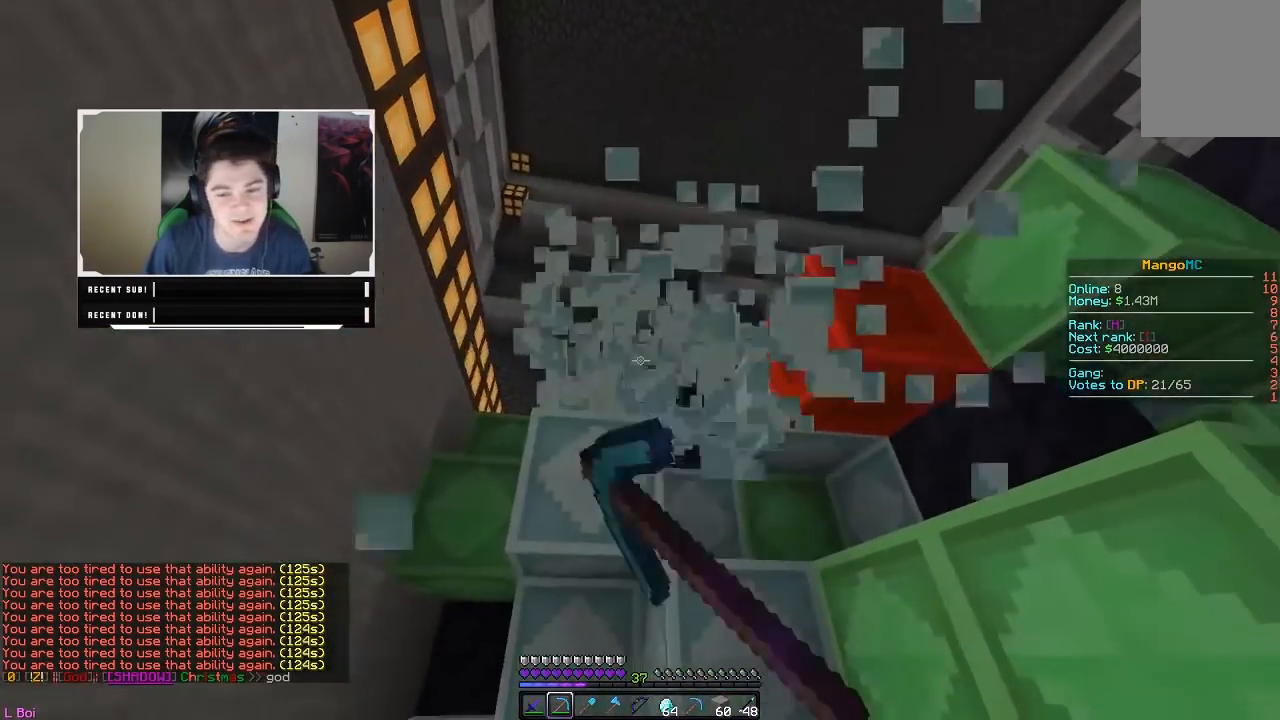
{"keys": ["a", "w"], "mouse": ["left", "right"], "events": [[183, "a", "down"]]}
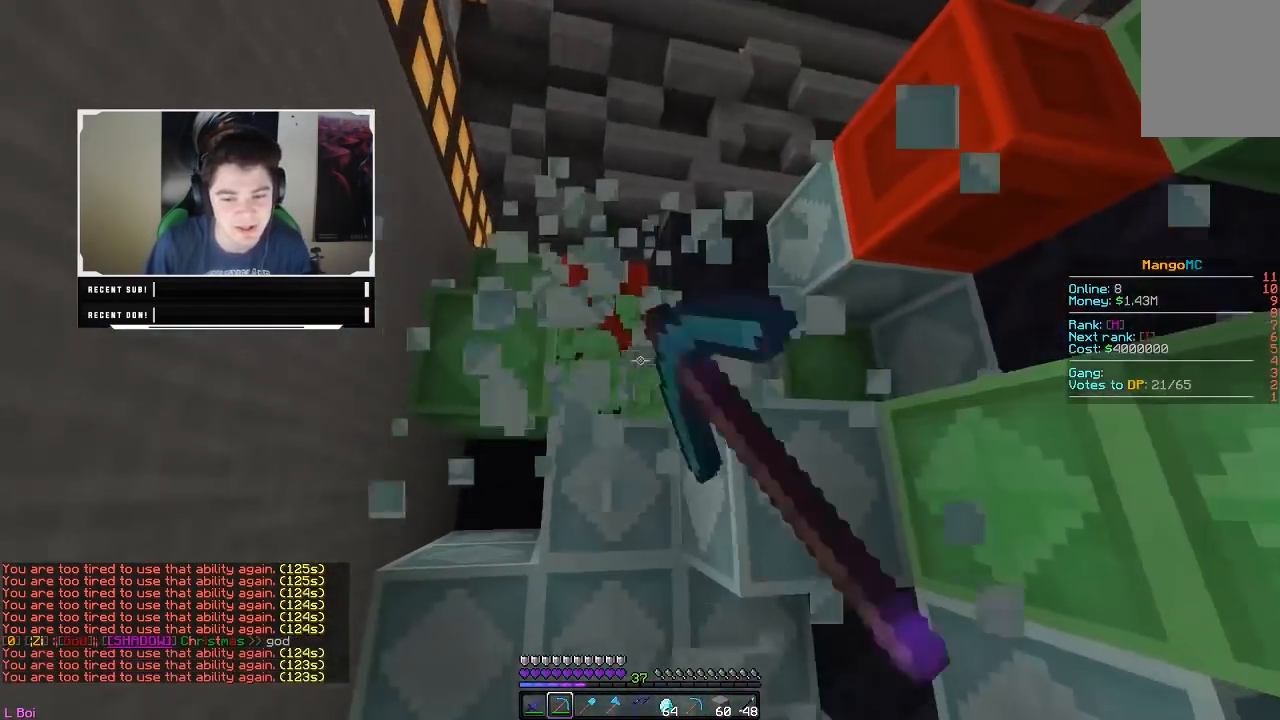
{"keys": [], "mouse": [], "events": [[33, "a", "up"], [250, "mouse_left", "up"], [250, "mouse_right", "up"], [250, "w", "up"]]}
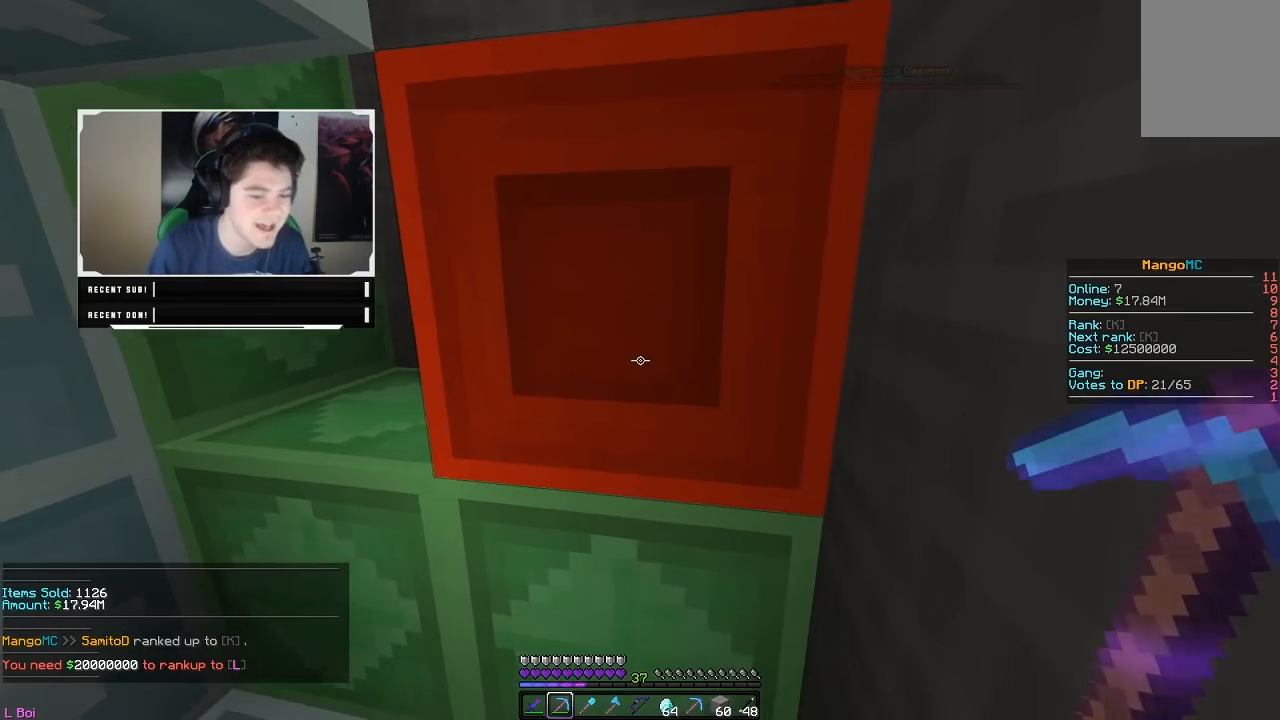
{"keys": ["d", "w"], "mouse": ["left", "right"], "events": [[100, "mouse_left", "down"], [100, "mouse_right", "down"], [283, "w", "down"], [333, "d", "down"]]}
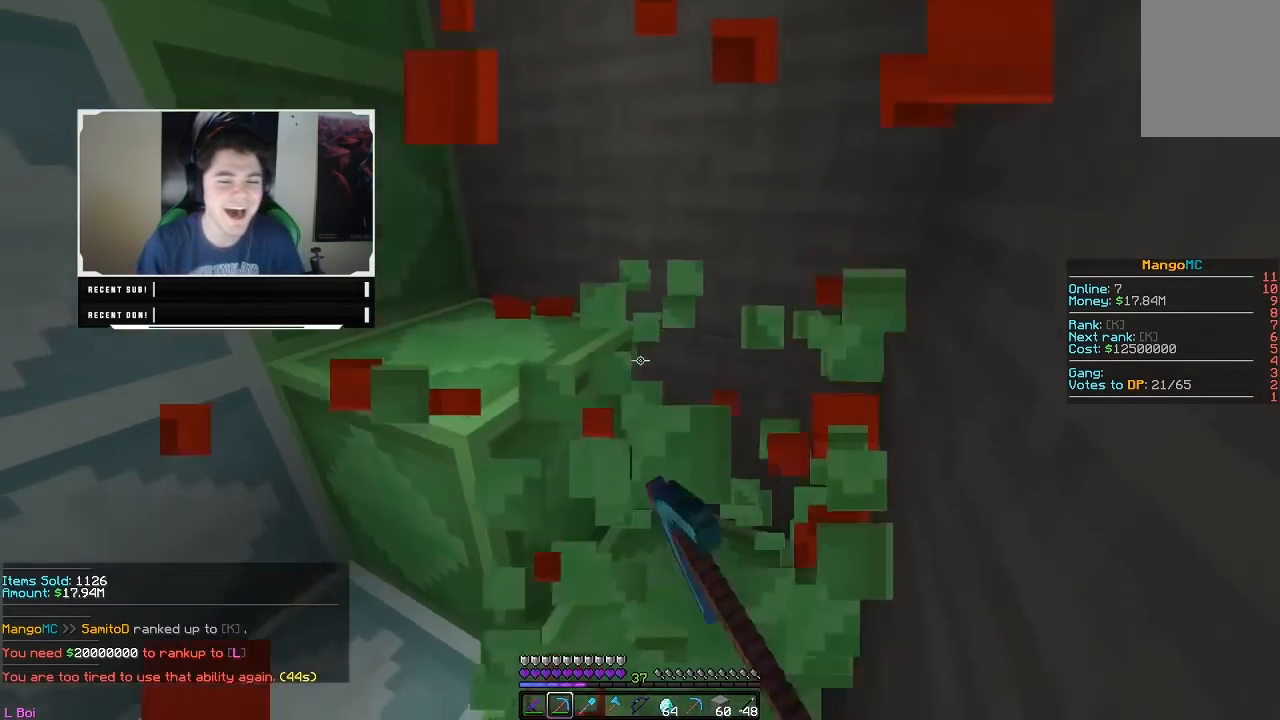
{"keys": ["d", "w"], "mouse": ["left", "right"], "events": []}
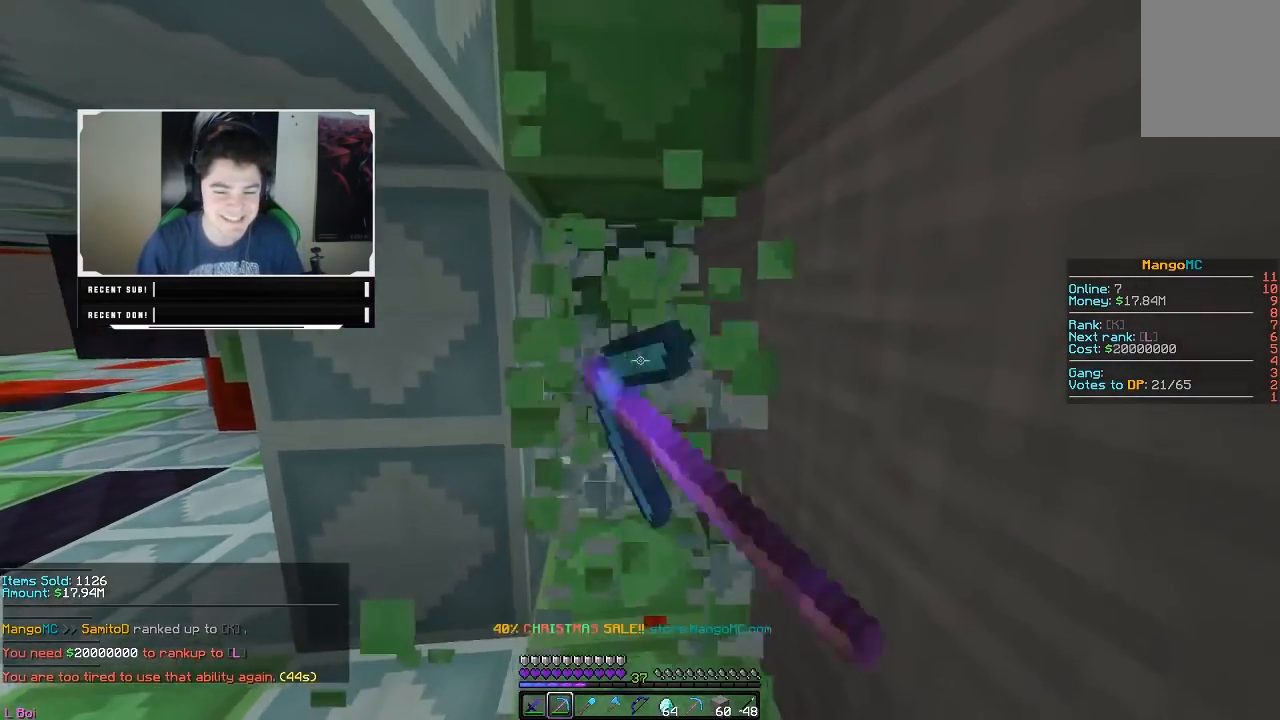
{"keys": [], "mouse": ["right"], "events": [[133, "d", "up"], [333, "w", "up"], [417, "mouse_left", "up"]]}